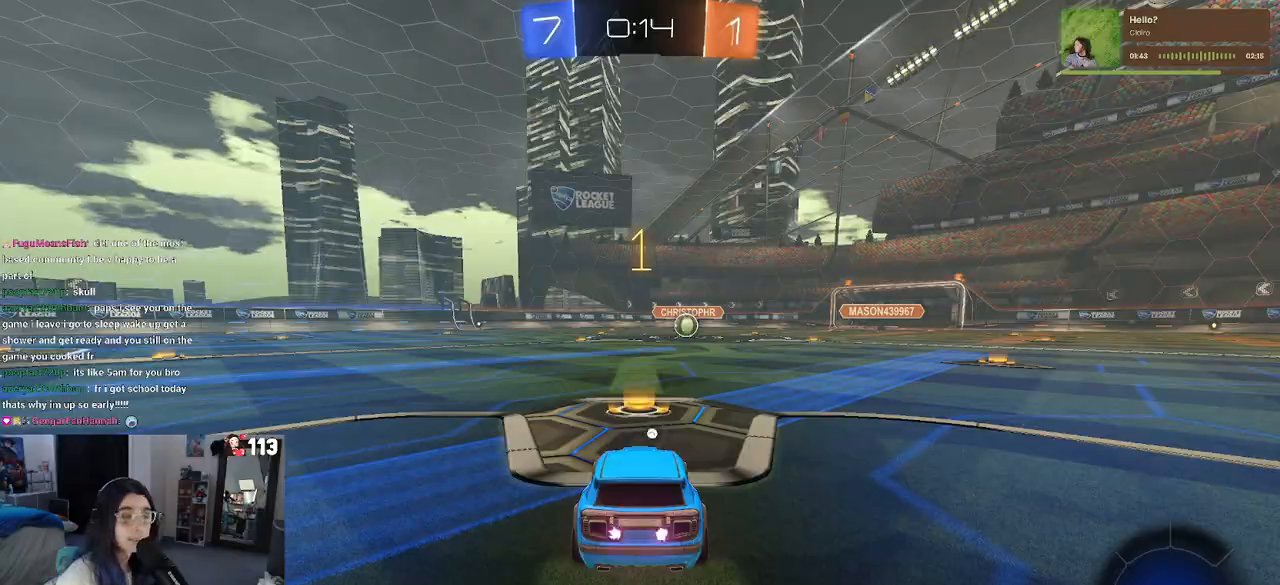
Gameplay with a controller (PlayStation layout); each line is a JSON object with the inputs held at the frame after it. "events" lists button and stick changes between this image and that frame as [ms after this image, input, new state], when the widget could be followed in between. Not read: other_buttons.
{"buttons": ["R1", "R2"], "left_stick": "center", "right_stick": "center", "events": [[267, "TRIANGLE", "down"], [350, "R1", "down"], [433, "TRIANGLE", "up"]]}
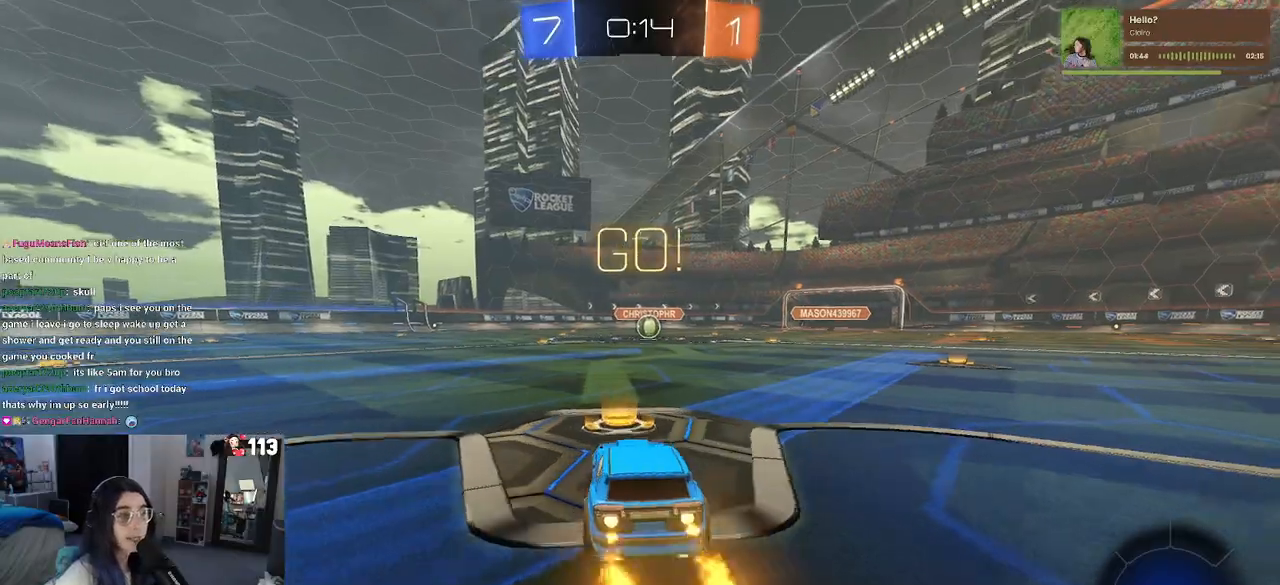
{"buttons": ["SQUARE", "R1", "R2"], "left_stick": "down", "right_stick": "center", "events": [[17, "left_stick", "right"], [150, "CROSS", "down"], [167, "left_stick", "up"], [217, "left_stick", "up-left"], [267, "CROSS", "up"], [300, "CROSS", "down"], [350, "SQUARE", "down"], [350, "left_stick", "down"], [400, "CROSS", "up"]]}
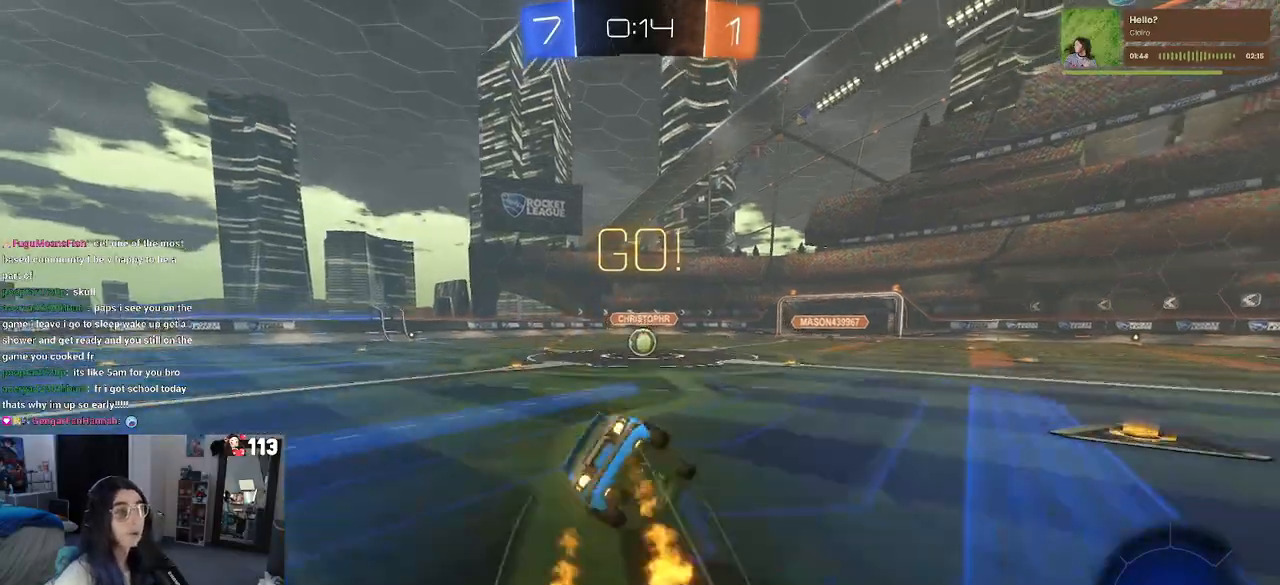
{"buttons": ["SQUARE", "R1", "R2"], "left_stick": "down-left", "right_stick": "center", "events": [[83, "left_stick", "down-left"]]}
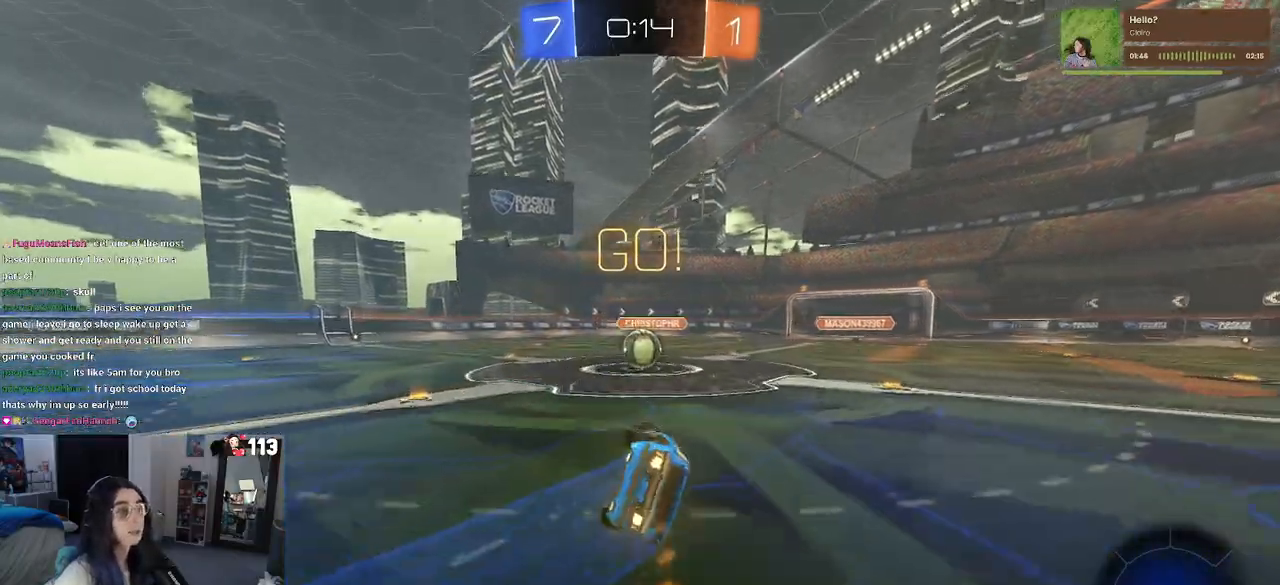
{"buttons": ["CROSS", "R2"], "left_stick": "up-right", "right_stick": "center", "events": [[283, "left_stick", "right"], [317, "SQUARE", "up"], [350, "R1", "up"], [467, "left_stick", "up-right"], [483, "CROSS", "down"]]}
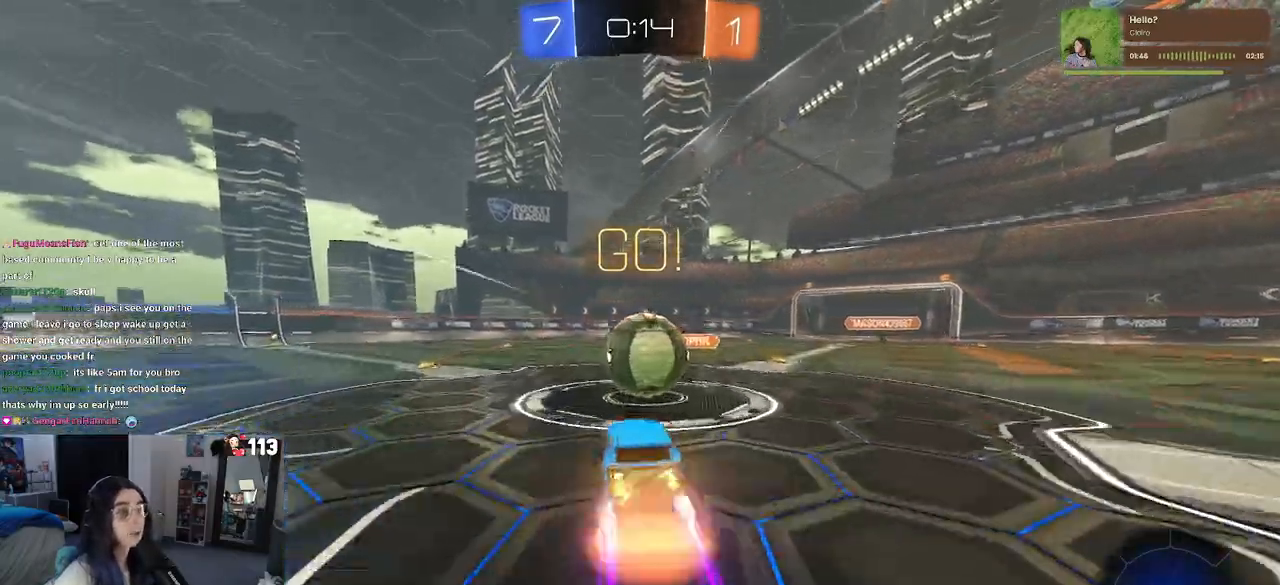
{"buttons": ["SQUARE", "R2"], "left_stick": "down-left", "right_stick": "center", "events": [[50, "left_stick", "up"], [117, "CROSS", "up"], [167, "CROSS", "down"], [217, "left_stick", "down-left"], [250, "SQUARE", "down"], [283, "CROSS", "up"]]}
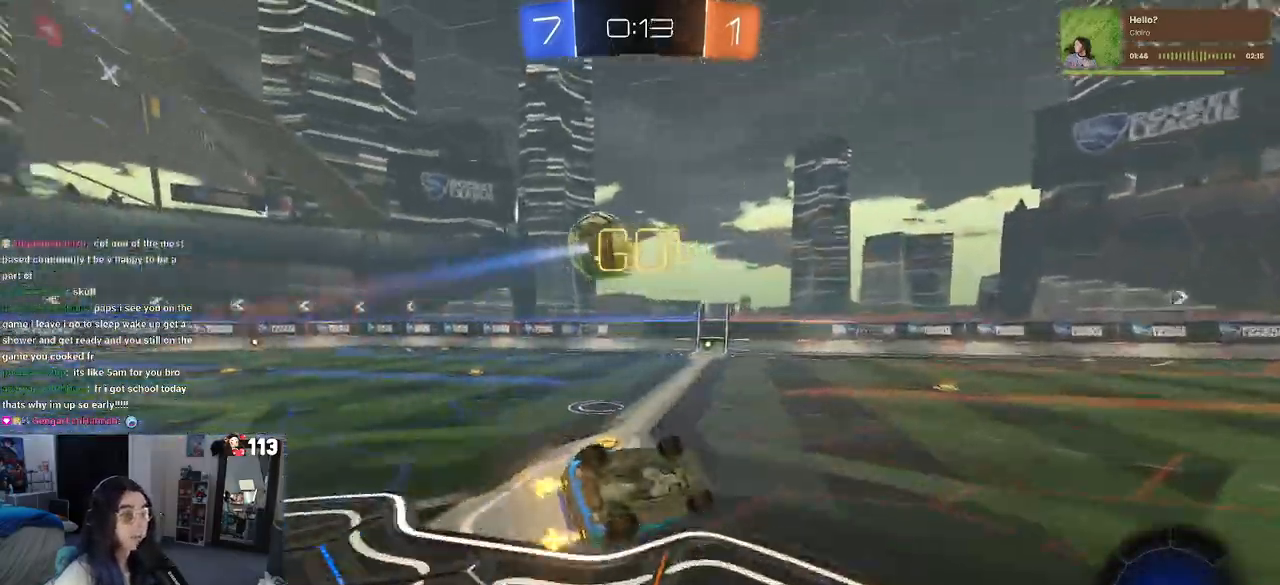
{"buttons": ["R2"], "left_stick": "down-left", "right_stick": "center", "events": [[483, "SQUARE", "up"]]}
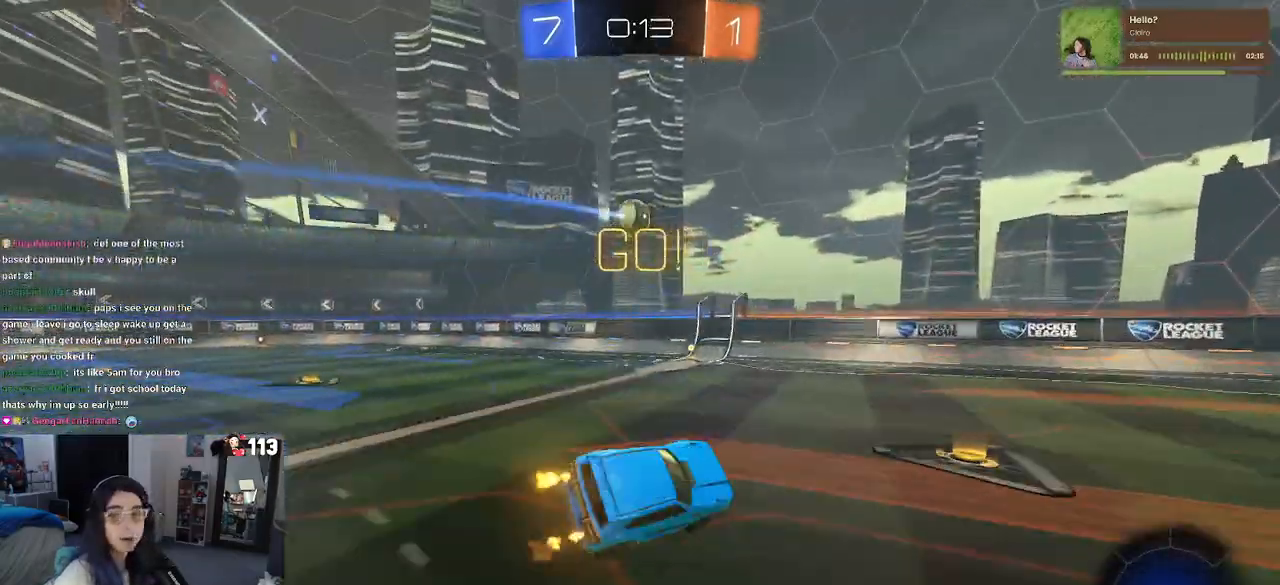
{"buttons": ["R2"], "left_stick": "left", "right_stick": "center", "events": [[33, "left_stick", "center"], [283, "left_stick", "left"]]}
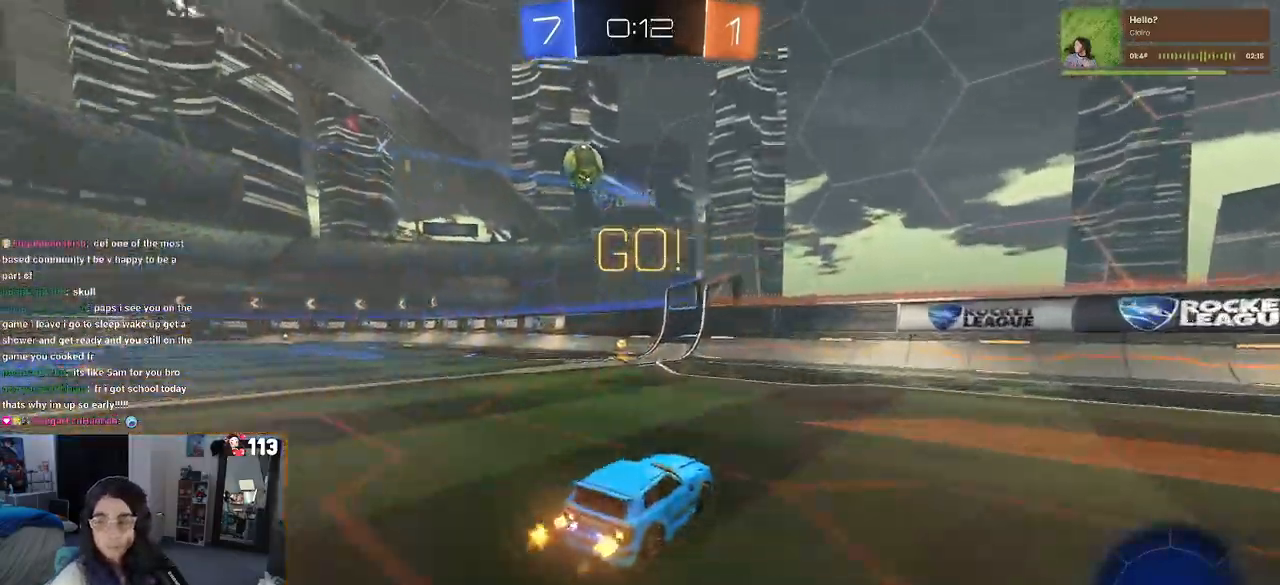
{"buttons": ["R2"], "left_stick": "left", "right_stick": "center", "events": [[317, "left_stick", "center"], [483, "left_stick", "left"]]}
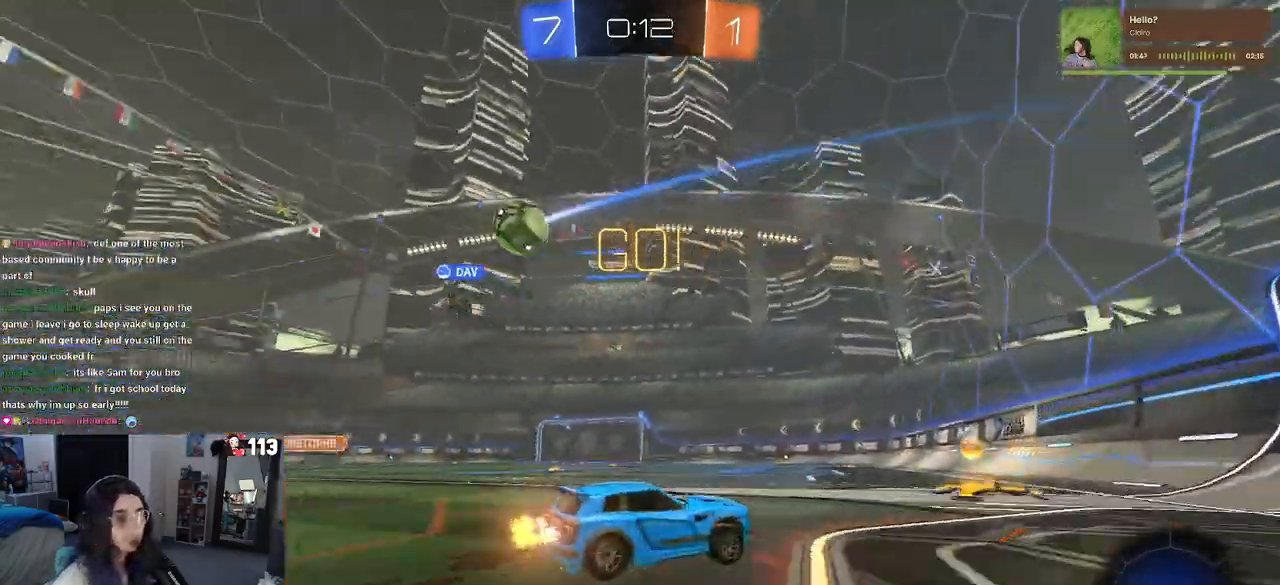
{"buttons": ["R1", "R2"], "left_stick": "left", "right_stick": "center", "events": [[300, "R1", "down"]]}
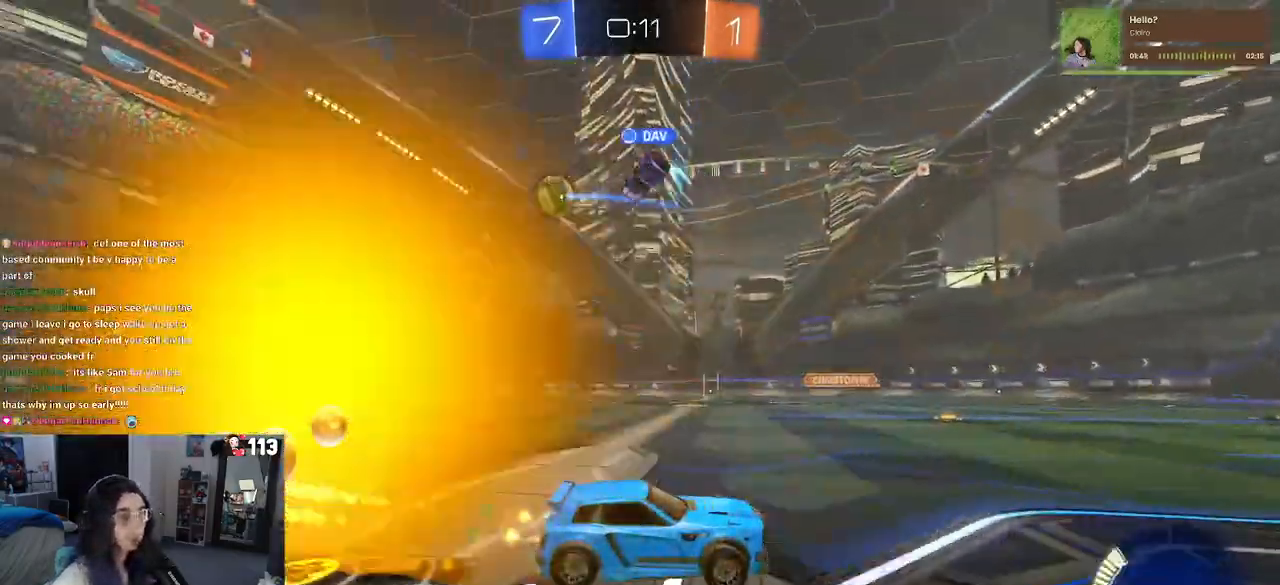
{"buttons": ["R2"], "left_stick": "left", "right_stick": "center", "events": [[433, "R1", "up"]]}
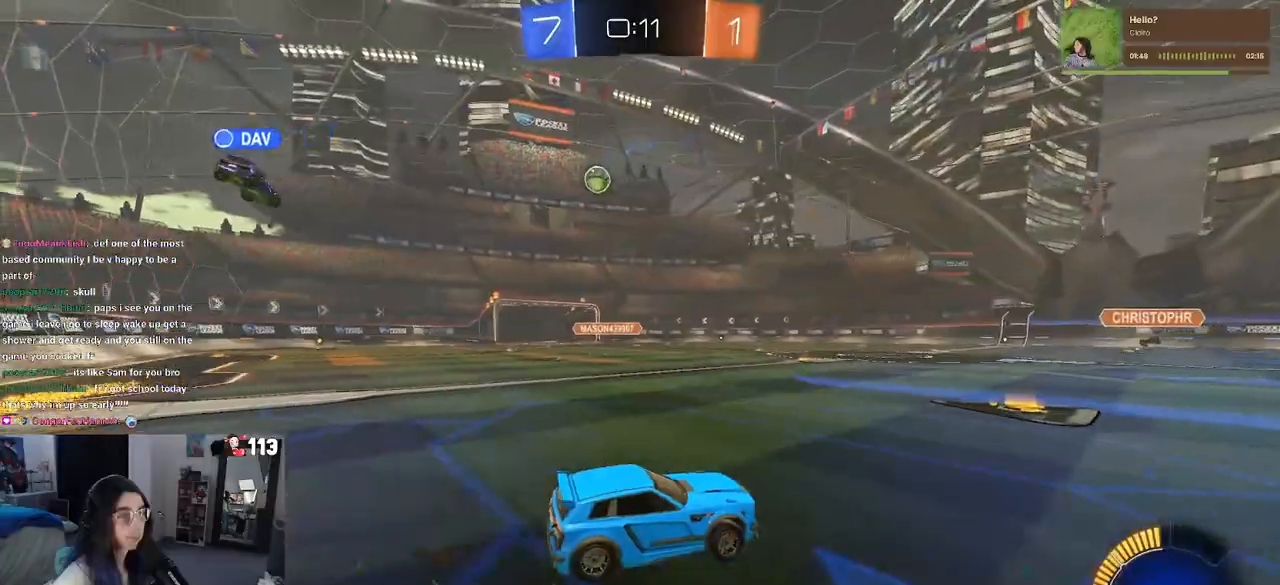
{"buttons": ["R2"], "left_stick": "left", "right_stick": "center", "events": []}
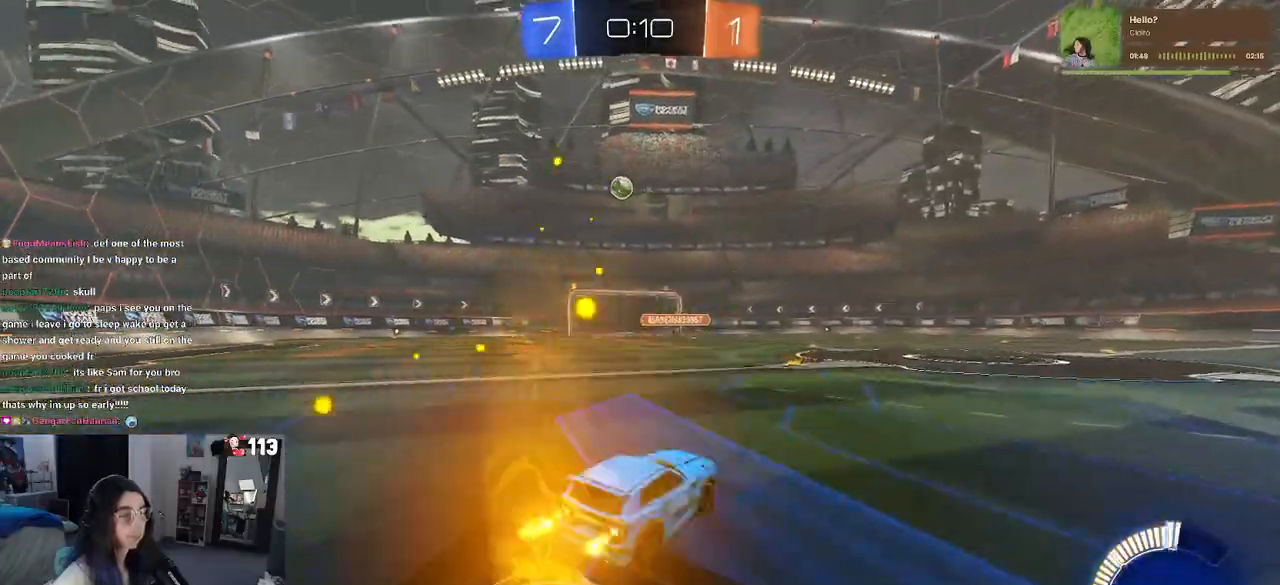
{"buttons": ["R2"], "left_stick": "center", "right_stick": "center", "events": [[133, "left_stick", "center"], [200, "left_stick", "right"], [400, "left_stick", "center"]]}
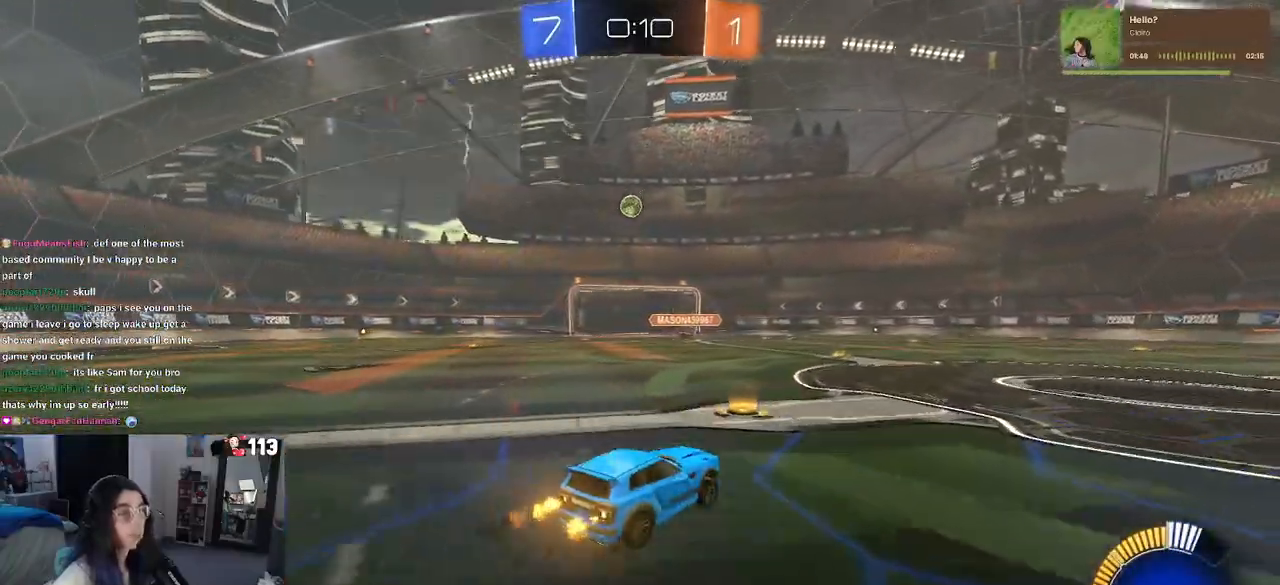
{"buttons": ["R2"], "left_stick": "center", "right_stick": "center", "events": [[217, "left_stick", "left"], [400, "left_stick", "center"]]}
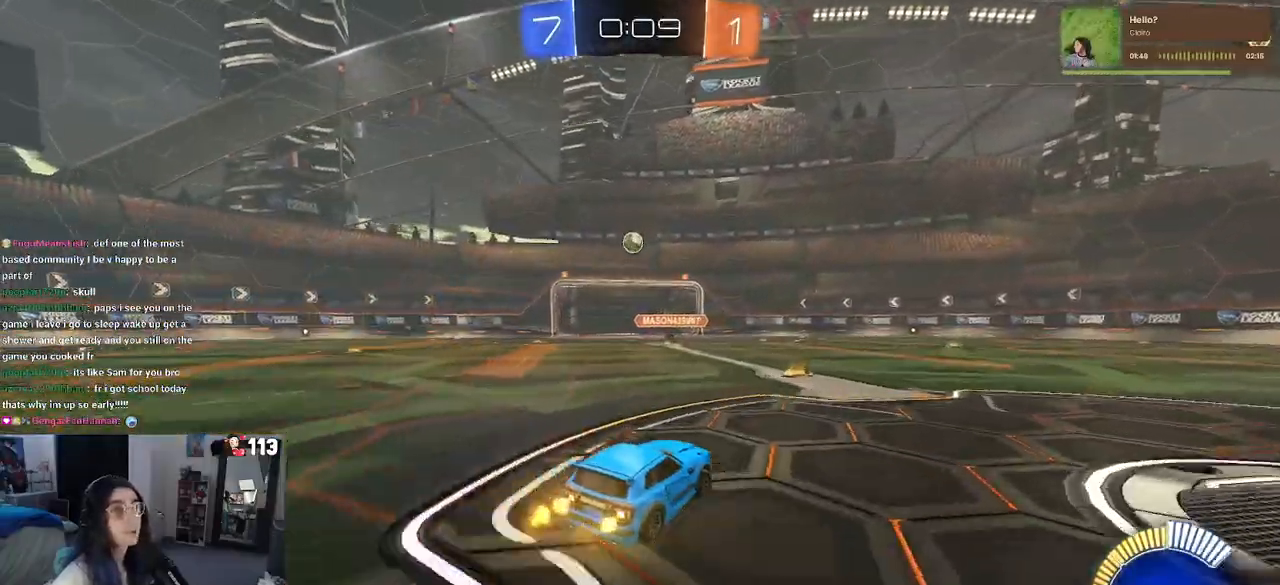
{"buttons": ["R2"], "left_stick": "center", "right_stick": "center", "events": []}
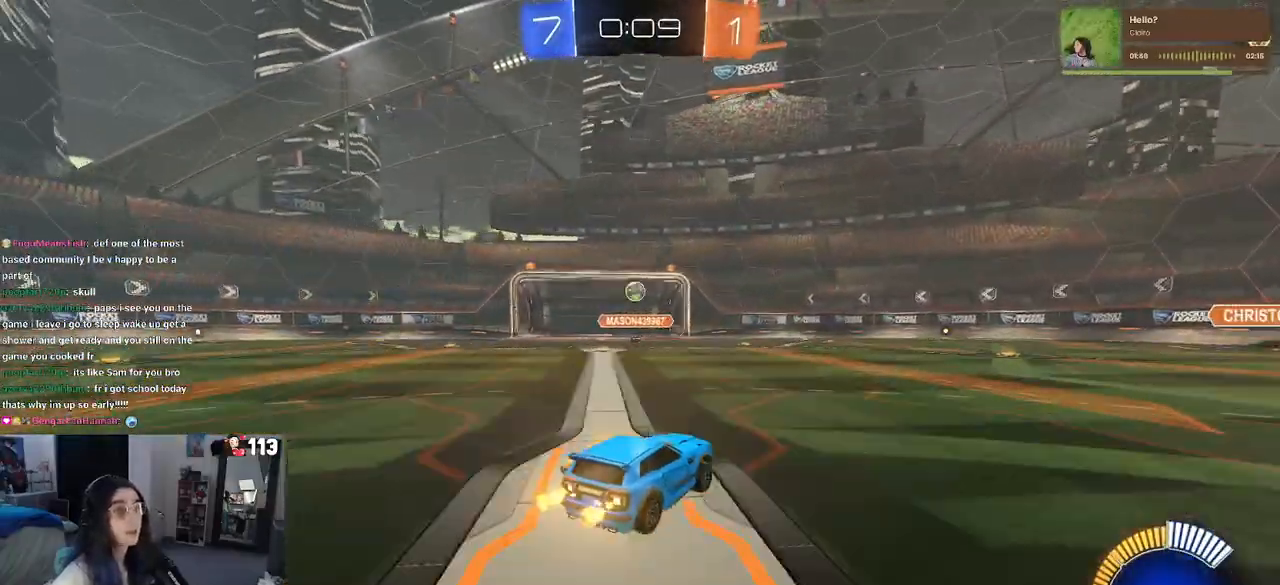
{"buttons": [], "left_stick": "center", "right_stick": "center", "events": [[17, "left_stick", "left"], [250, "left_stick", "center"], [500, "R2", "up"]]}
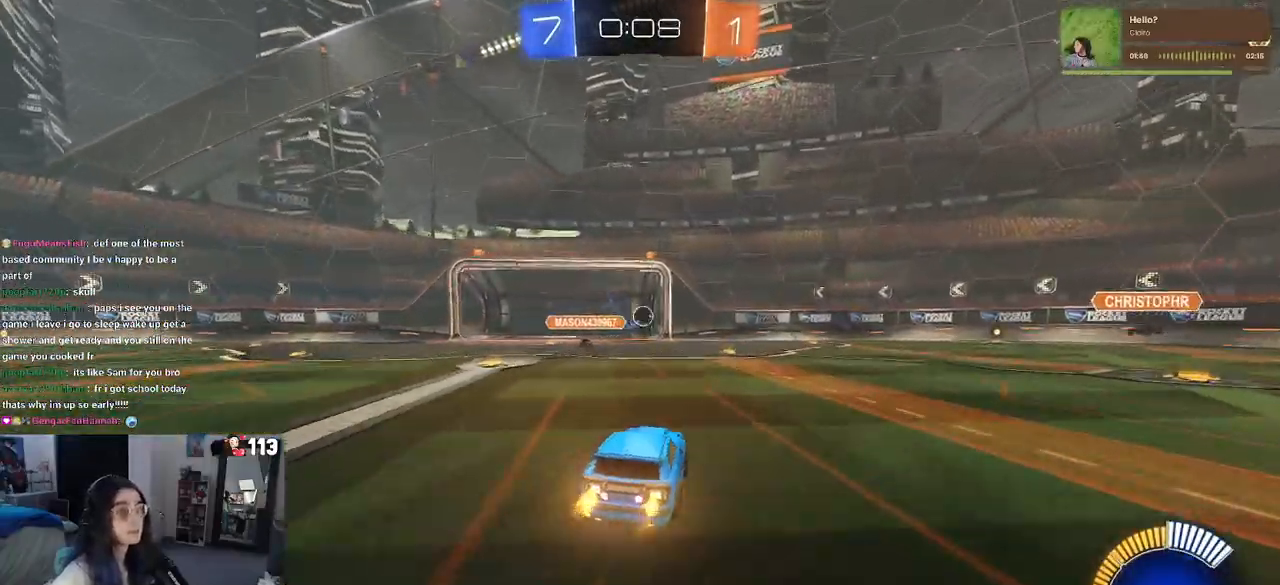
{"buttons": ["CROSS", "R2"], "left_stick": "center", "right_stick": "center", "events": [[450, "CROSS", "down"], [500, "R2", "down"]]}
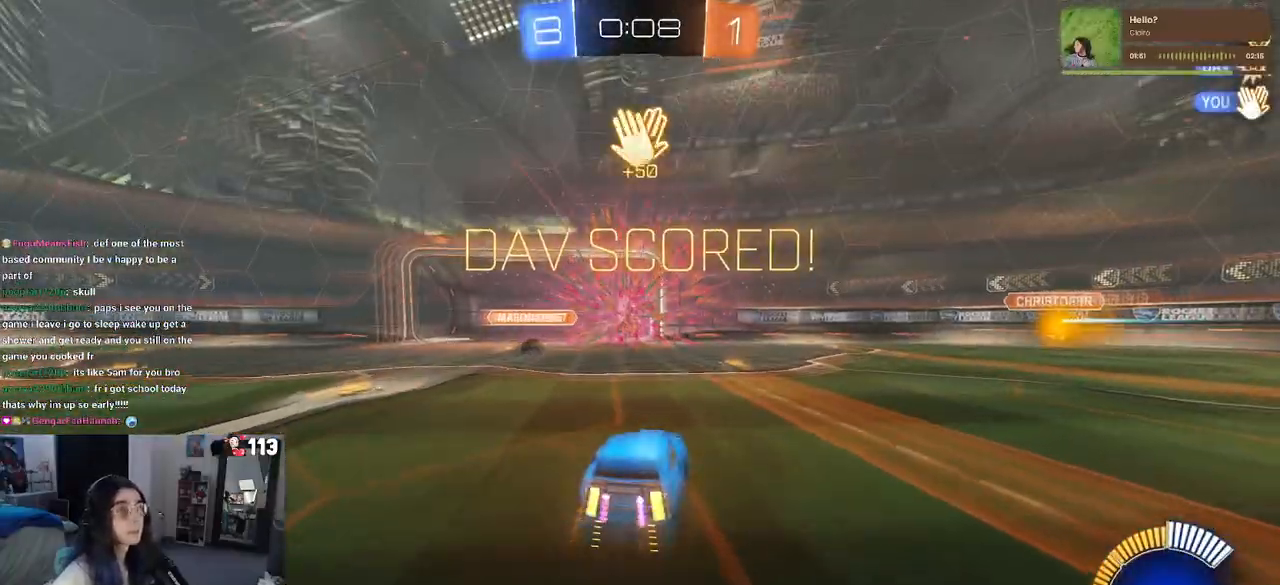
{"buttons": ["R2"], "left_stick": "up-right", "right_stick": "center", "events": [[83, "CROSS", "up"], [100, "left_stick", "up-right"], [367, "TRIANGLE", "down"], [483, "TRIANGLE", "up"]]}
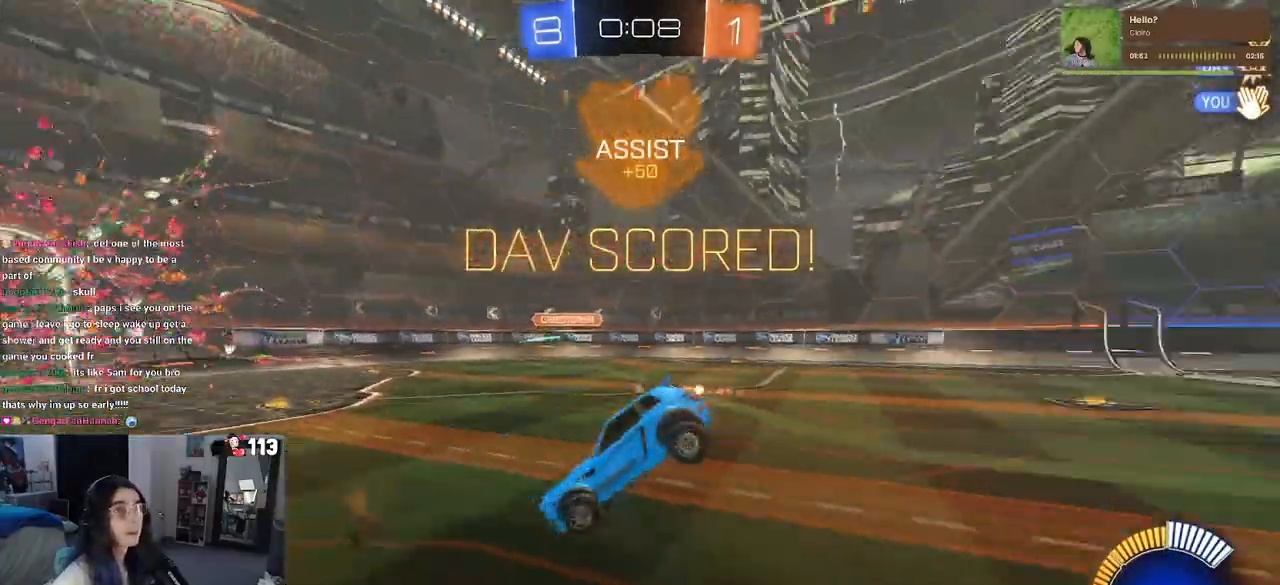
{"buttons": [], "left_stick": "up-right", "right_stick": "center", "events": [[117, "L1", "down"], [317, "R2", "up"], [333, "L1", "up"]]}
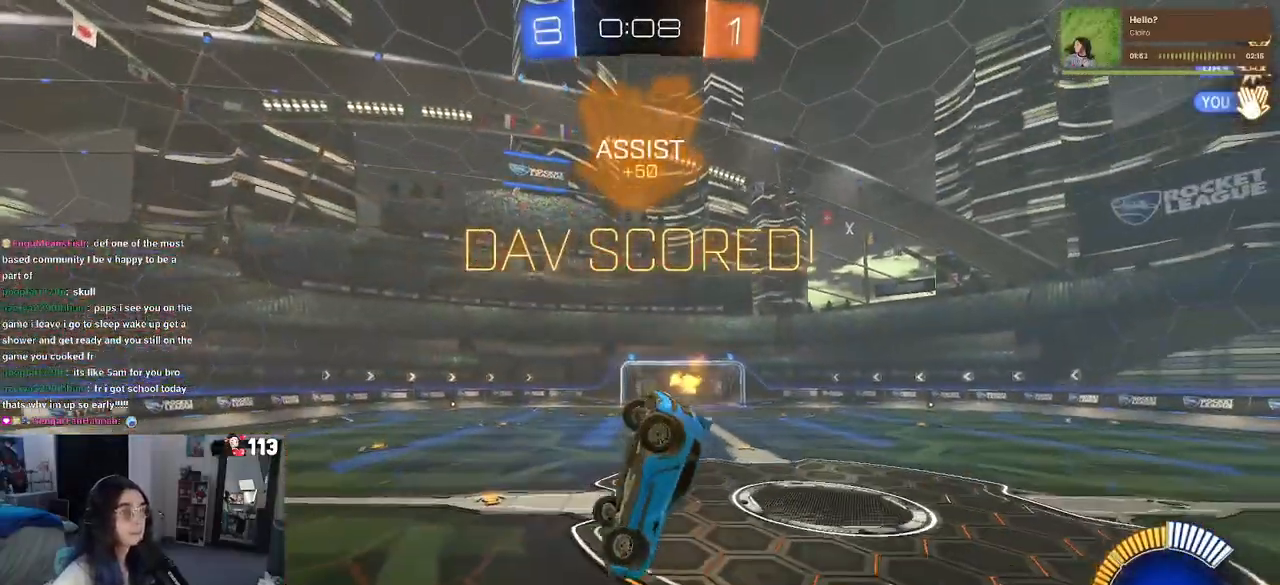
{"buttons": ["R2"], "left_stick": "up-right", "right_stick": "center", "events": [[167, "R2", "down"], [217, "SQUARE", "down"], [317, "CROSS", "down"], [350, "SQUARE", "up"], [450, "CROSS", "up"]]}
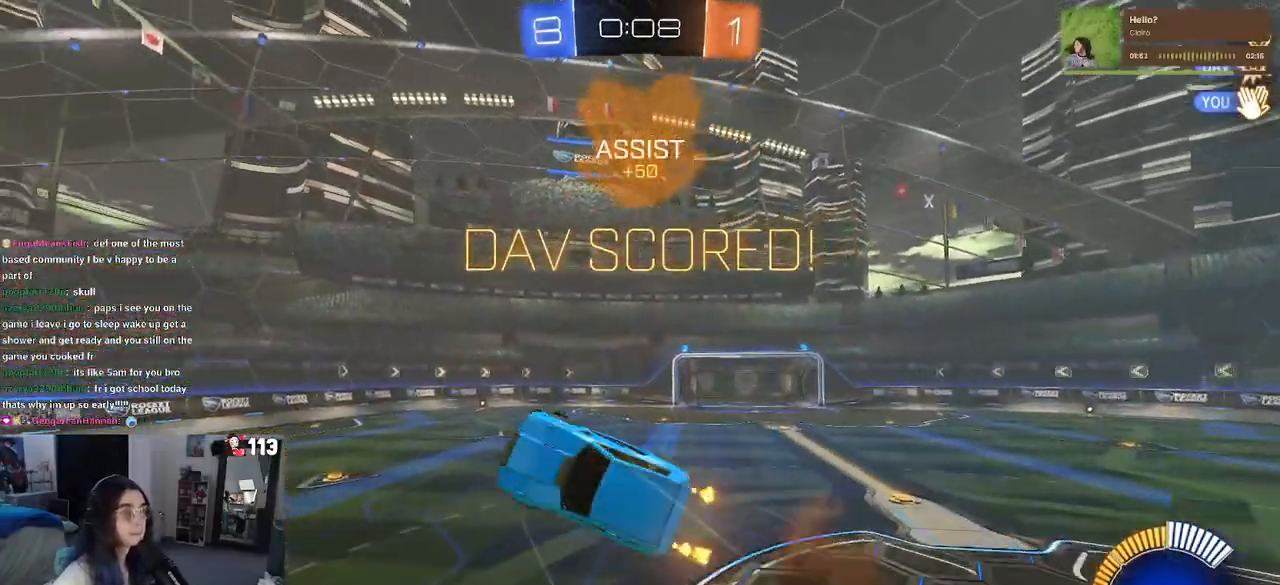
{"buttons": ["SQUARE", "R2"], "left_stick": "right", "right_stick": "center", "events": [[183, "left_stick", "right"], [317, "SQUARE", "down"]]}
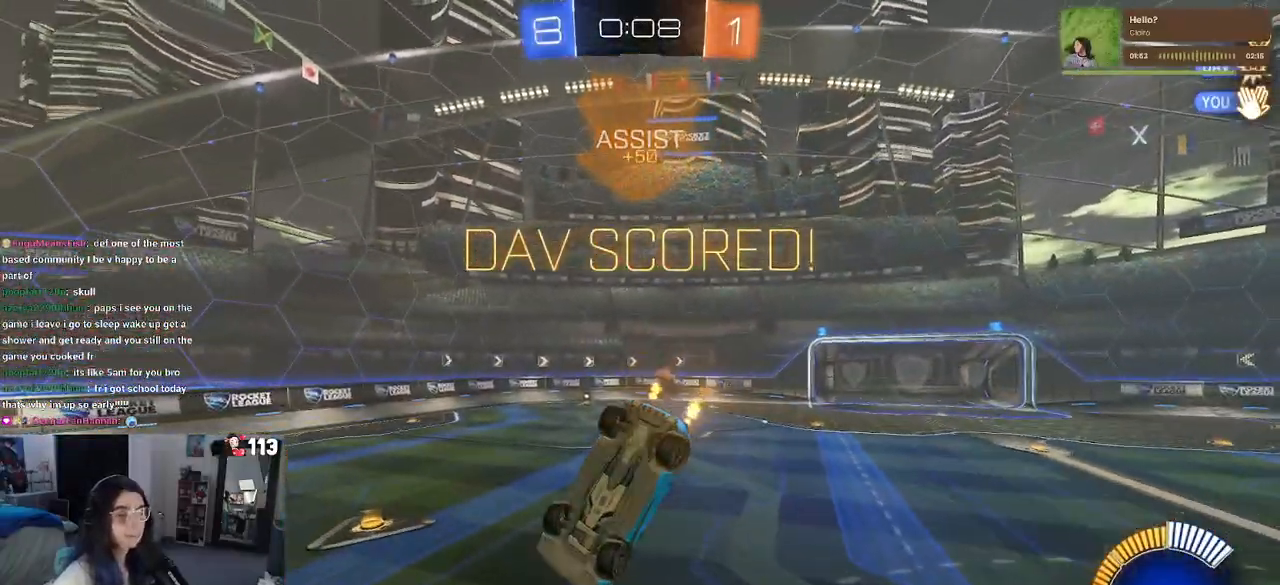
{"buttons": ["SQUARE", "R2"], "left_stick": "right", "right_stick": "center", "events": []}
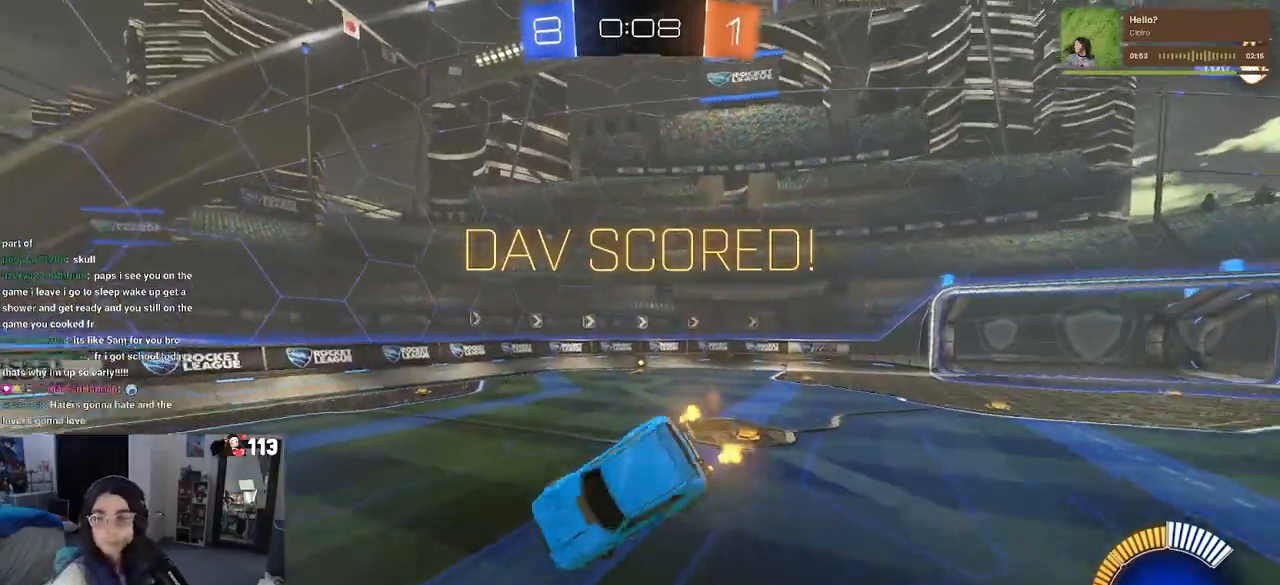
{"buttons": ["CROSS", "SQUARE", "R2"], "left_stick": "right", "right_stick": "center", "events": [[33, "left_stick", "center"], [117, "left_stick", "down-left"], [300, "left_stick", "right"], [400, "CROSS", "down"]]}
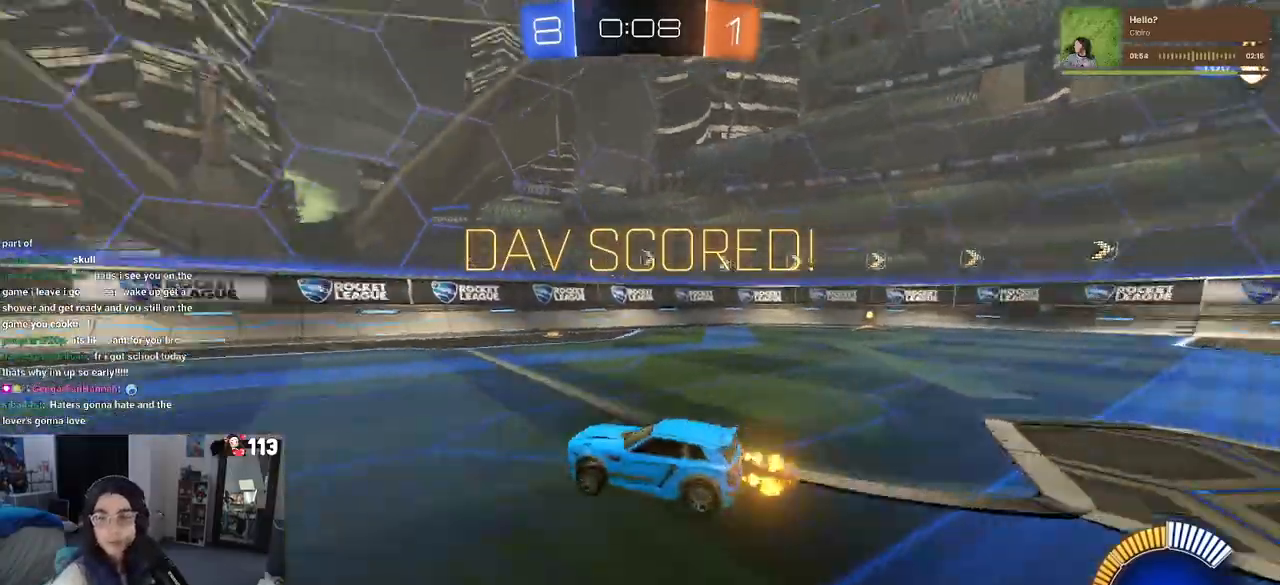
{"buttons": ["R2"], "left_stick": "right", "right_stick": "center", "events": [[17, "CROSS", "up"], [117, "CROSS", "down"], [200, "CROSS", "up"], [300, "CROSS", "down"], [433, "CROSS", "up"], [483, "SQUARE", "up"]]}
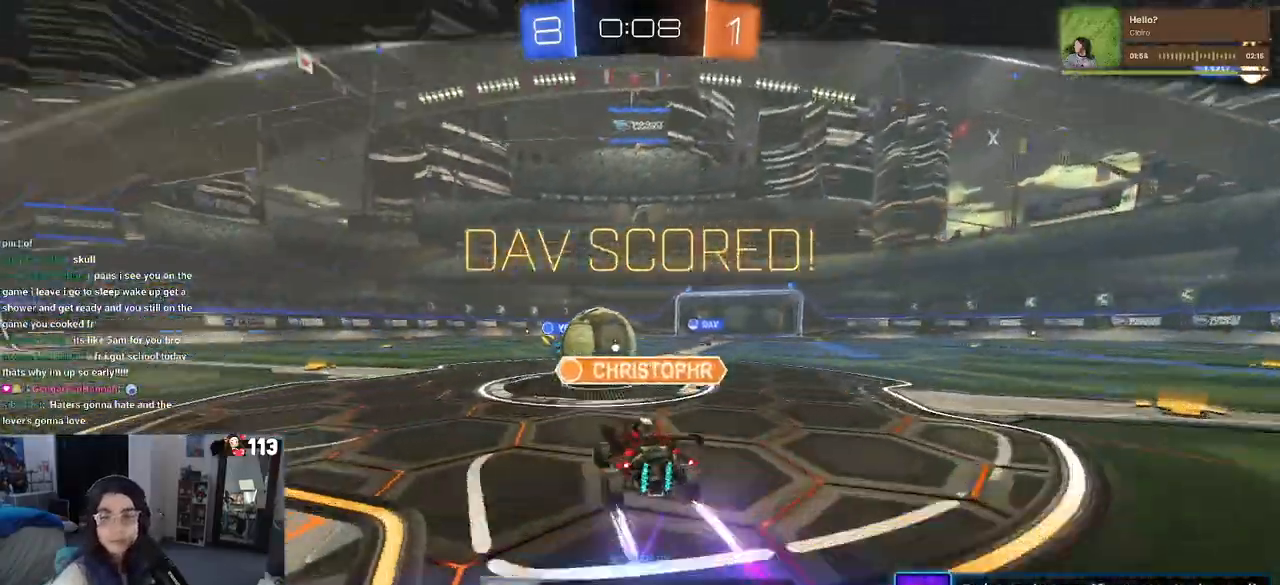
{"buttons": ["CROSS"], "left_stick": "center", "right_stick": "center", "events": [[50, "R2", "up"], [83, "left_stick", "up-right"], [150, "CROSS", "down"], [250, "left_stick", "center"], [267, "CROSS", "up"], [383, "CROSS", "down"]]}
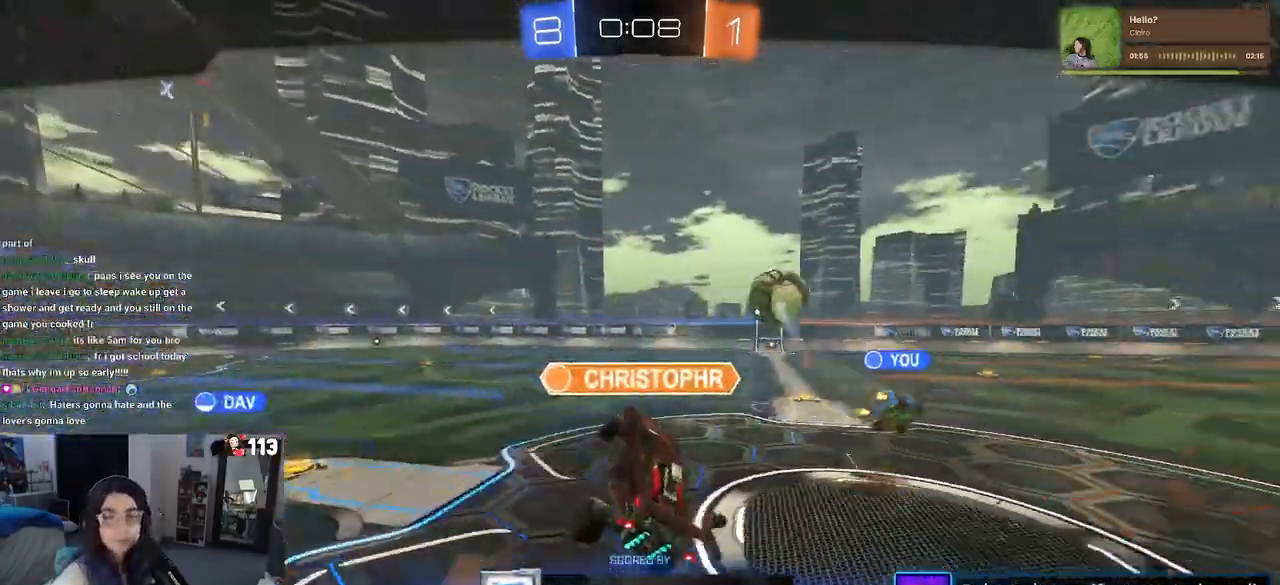
{"buttons": [], "left_stick": "center", "right_stick": "center", "events": [[233, "CROSS", "up"], [333, "CROSS", "down"], [450, "CROSS", "up"]]}
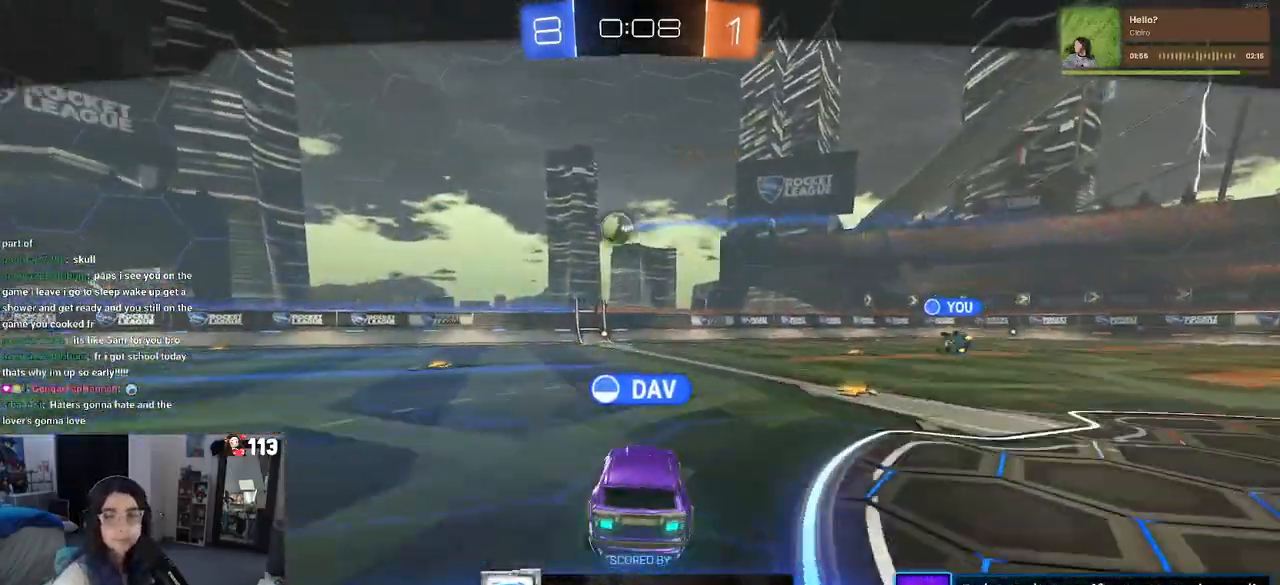
{"buttons": ["CROSS"], "left_stick": "center", "right_stick": "center", "events": [[33, "CROSS", "down"], [167, "CROSS", "up"], [217, "CROSS", "down"], [367, "CROSS", "up"], [433, "CROSS", "down"]]}
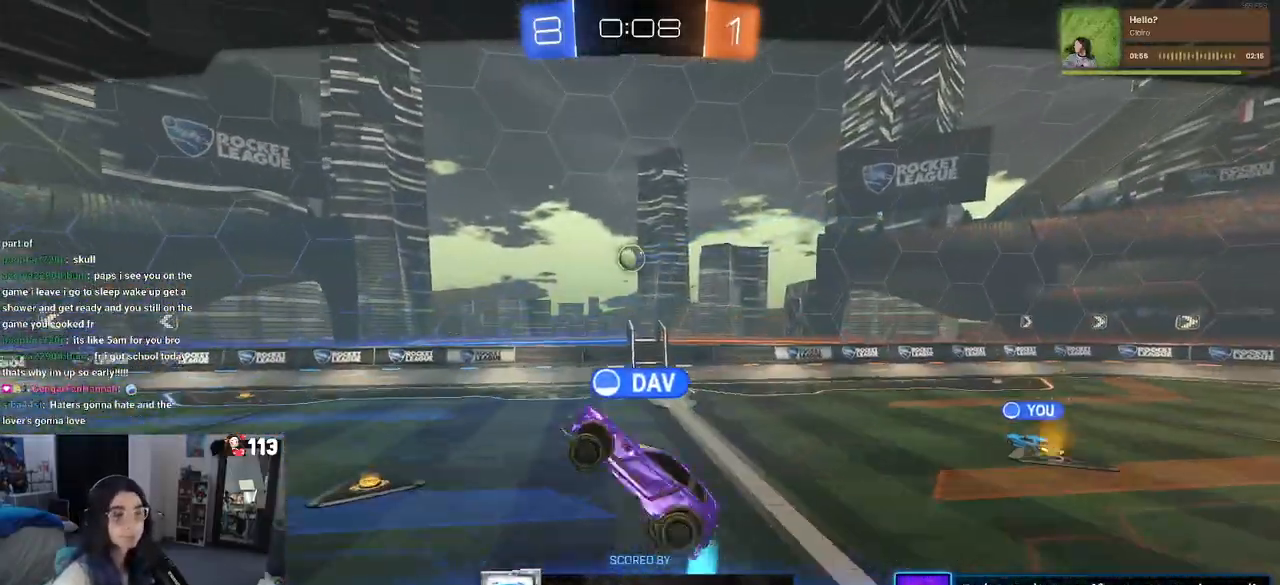
{"buttons": ["CROSS"], "left_stick": "center", "right_stick": "center", "events": [[133, "CROSS", "up"], [200, "CROSS", "down"], [350, "CROSS", "up"], [433, "CROSS", "down"]]}
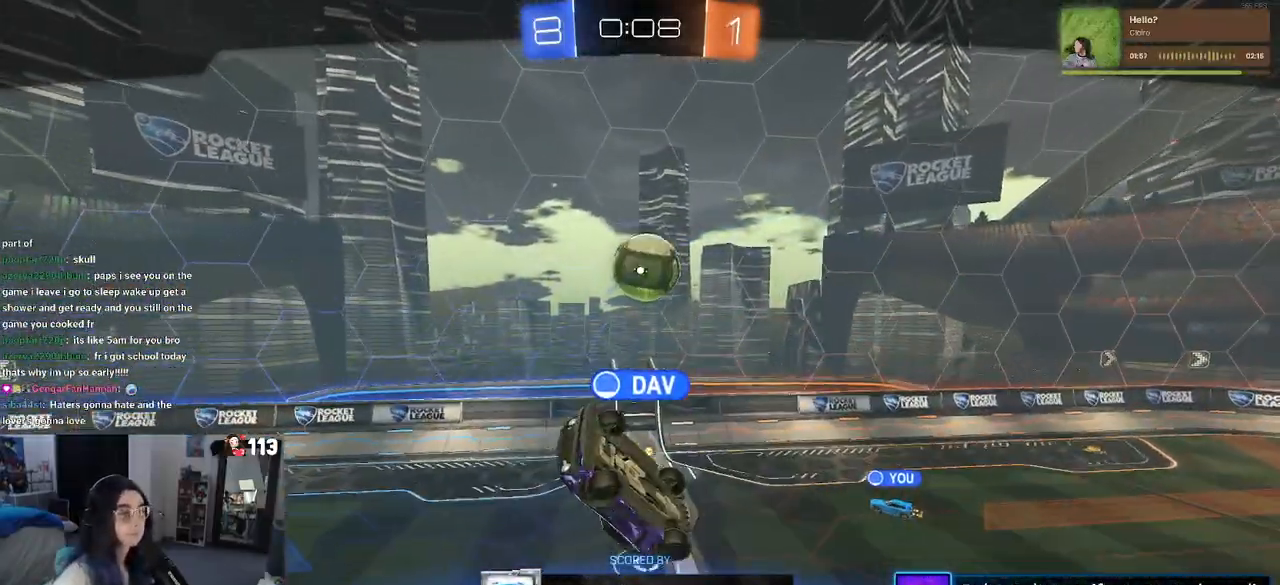
{"buttons": ["CROSS"], "left_stick": "center", "right_stick": "center", "events": [[117, "CROSS", "up"], [167, "CROSS", "down"], [383, "CROSS", "up"], [450, "CROSS", "down"]]}
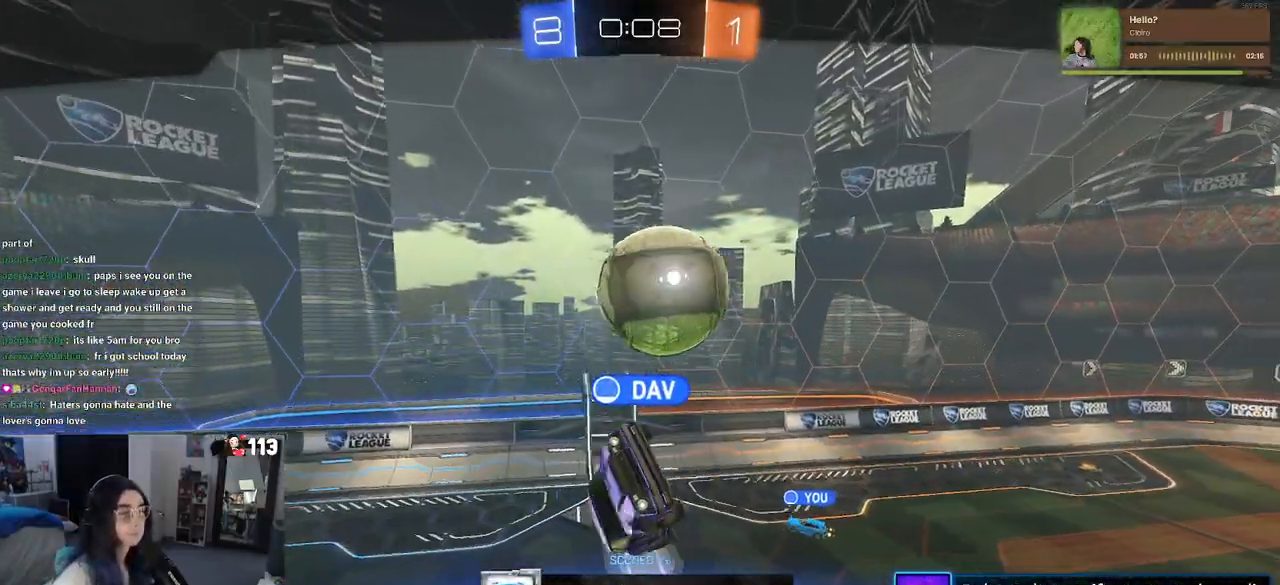
{"buttons": [], "left_stick": "center", "right_stick": "center", "events": [[100, "CROSS", "up"]]}